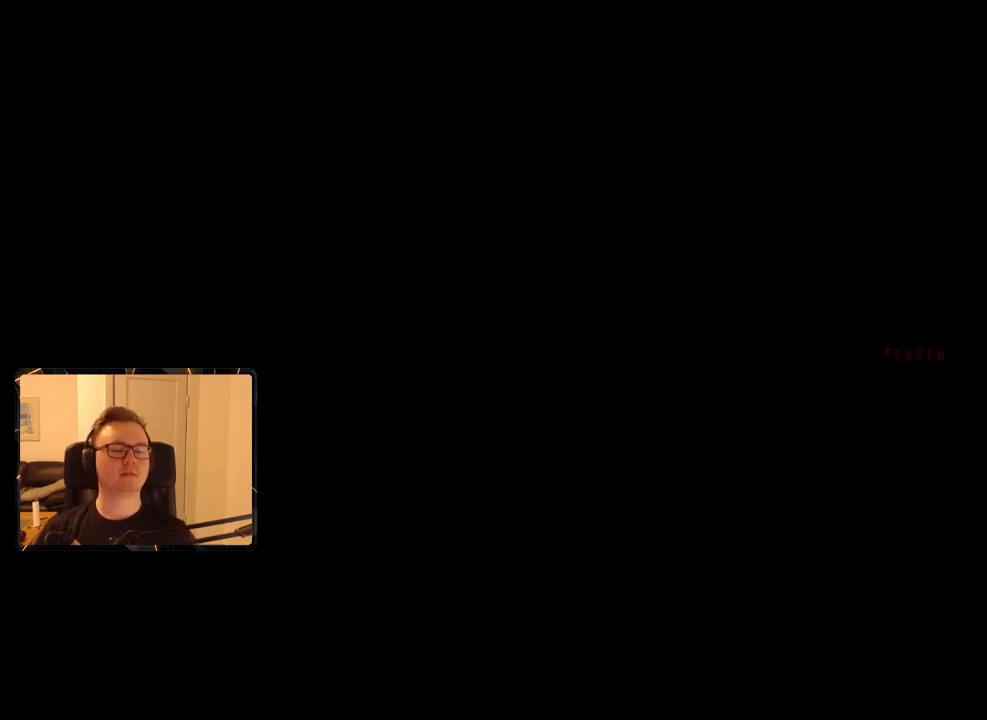
Gameplay with keyboard and mouse; each line is a JSON object with the keys and mouse buttons held at the frame after it. "events" lists presses ("down") and releases ("up") of "1", "2", "3", "4", "5", "6", "7", "8", "9", "a", "alt", "b", "c", "caps_lock", "ctrl", "d", "e", "escape", "f", "g", "h", "m", "n", "q", "r", "return", "s", "shift", "space", "t", "tab", "v", "w", "x", "y", "z", "mouse_left", "mouse_right", "mouse_mb4", "mouse_mb5", "mouse_wheel_up" and "mouse_wheel_down" between this image and that frame as [ms after this image, input, new state], when the widget could be followed in between. "mouse_left", "mouse_right", "mouse_mb4", "mouse_mb5", "mouse_wheel_up", "mouse_wheel_down" = the "left", "right", "mb4", "mb5", "wheel_up", "wheel_down" buttons of the "mouse" list. No other keys are recorded. Mouse movement is not recorded.
{"keys": ["space"], "mouse": [], "events": [[33, "space", "down"], [67, "space", "up"], [217, "space", "down"], [267, "space", "up"], [350, "space", "down"], [400, "space", "up"], [500, "space", "down"]]}
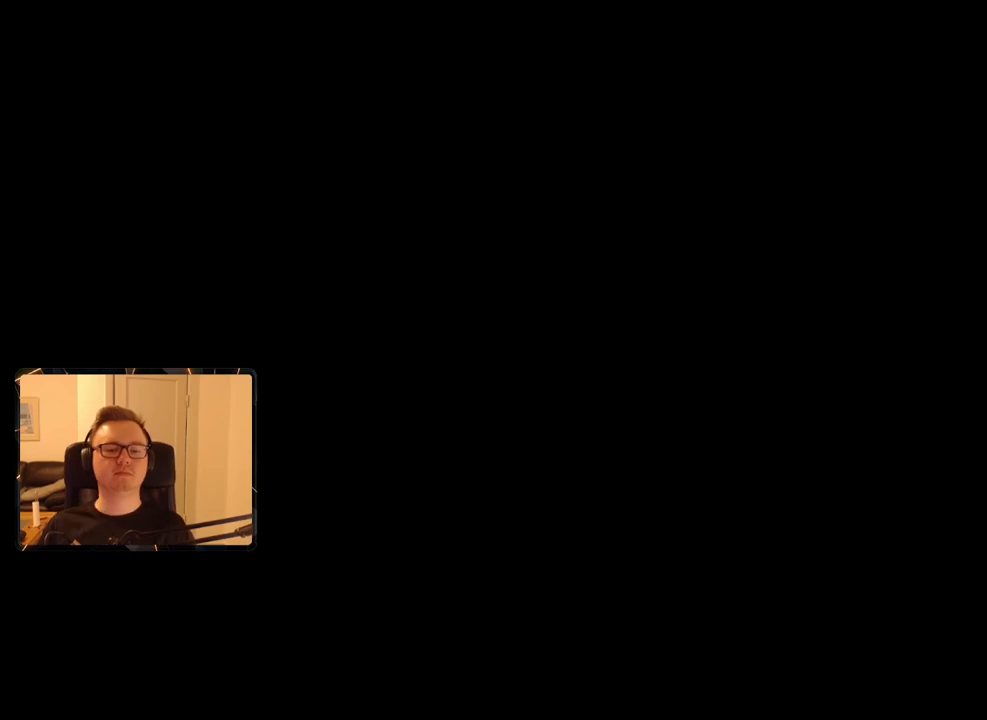
{"keys": [], "mouse": [], "events": [[33, "space", "up"], [83, "space", "down"], [183, "space", "up"], [217, "space", "down"], [317, "space", "up"], [367, "space", "down"], [450, "space", "up"]]}
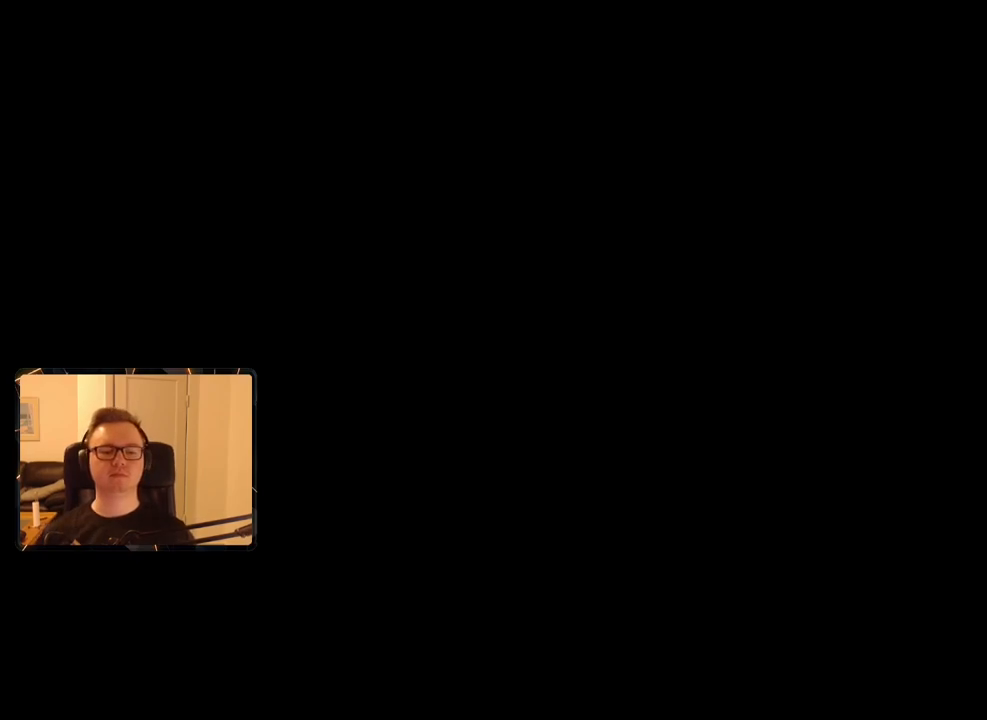
{"keys": ["space"], "mouse": [], "events": [[50, "space", "down"], [100, "space", "up"], [150, "space", "down"], [233, "space", "up"], [333, "space", "down"], [367, "space", "up"], [417, "space", "down"]]}
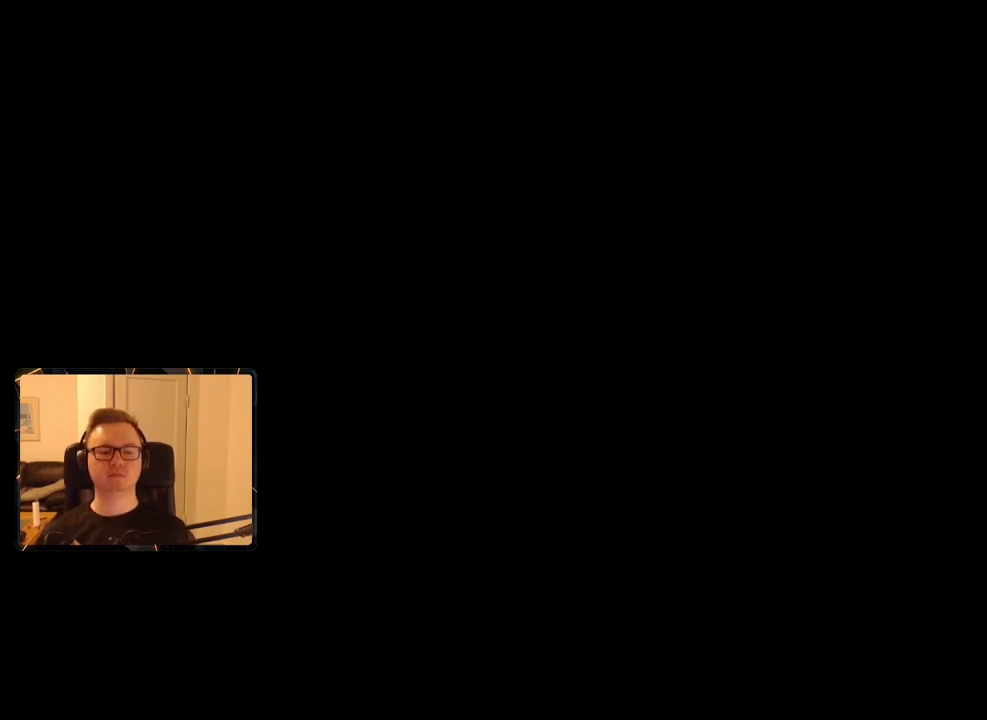
{"keys": [], "mouse": [], "events": [[17, "space", "up"], [117, "space", "down"], [200, "space", "up"], [250, "space", "down"], [333, "space", "up"], [433, "space", "down"], [483, "space", "up"]]}
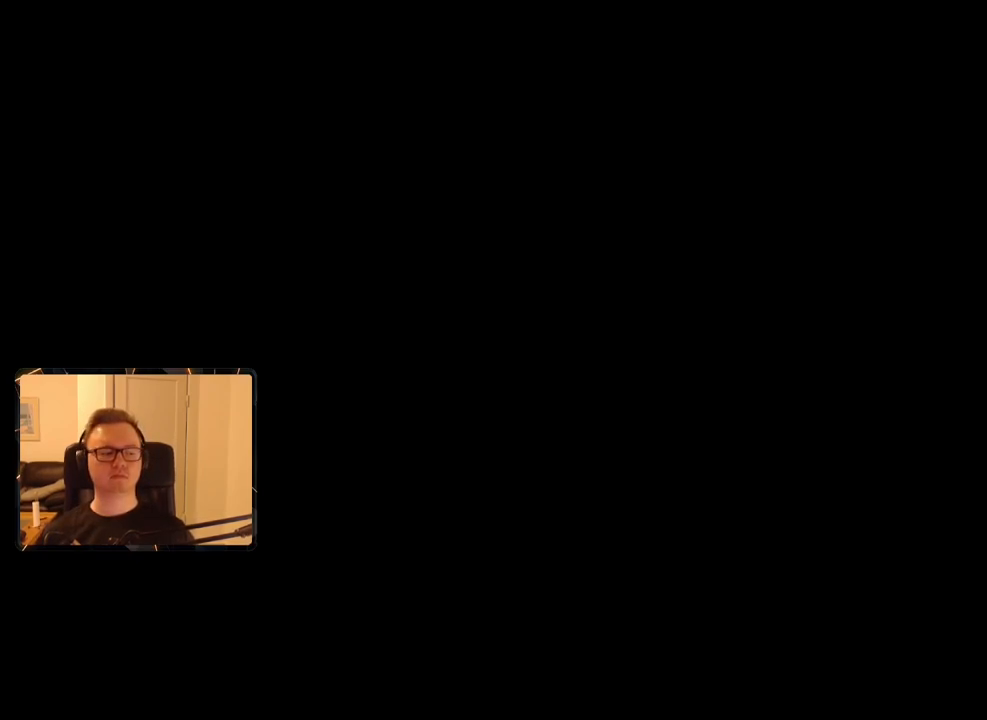
{"keys": [], "mouse": [], "events": [[67, "space", "down"], [167, "space", "up"], [267, "space", "down"], [300, "space", "up"], [400, "space", "down"], [500, "space", "up"]]}
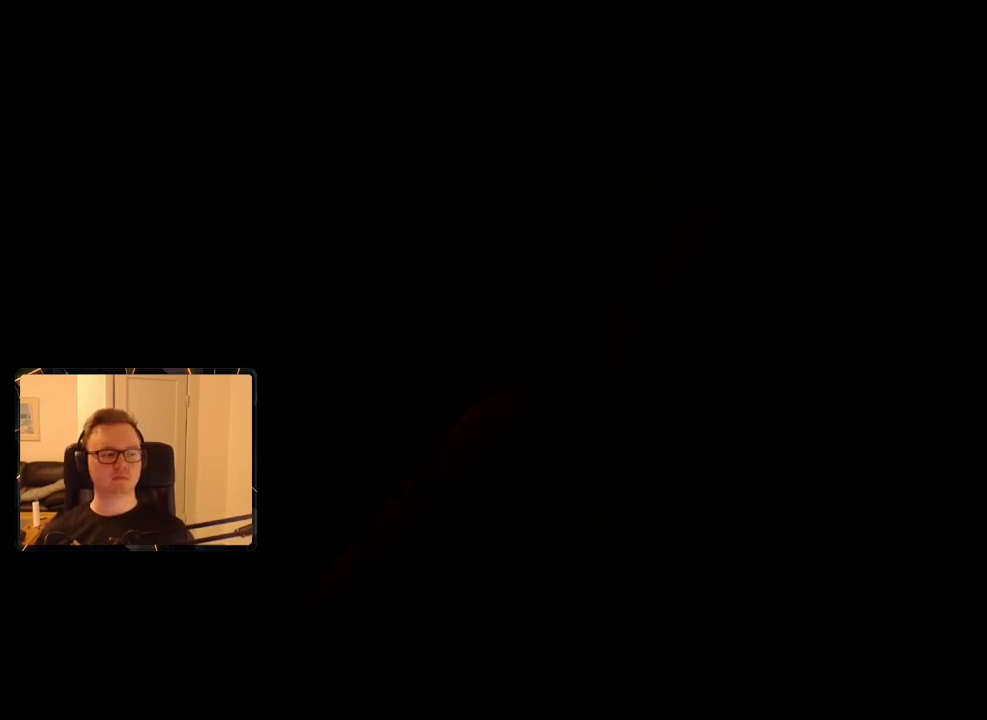
{"keys": [], "mouse": [], "events": [[83, "space", "down"], [133, "space", "up"], [217, "space", "down"], [317, "space", "up"], [350, "space", "down"], [450, "space", "up"]]}
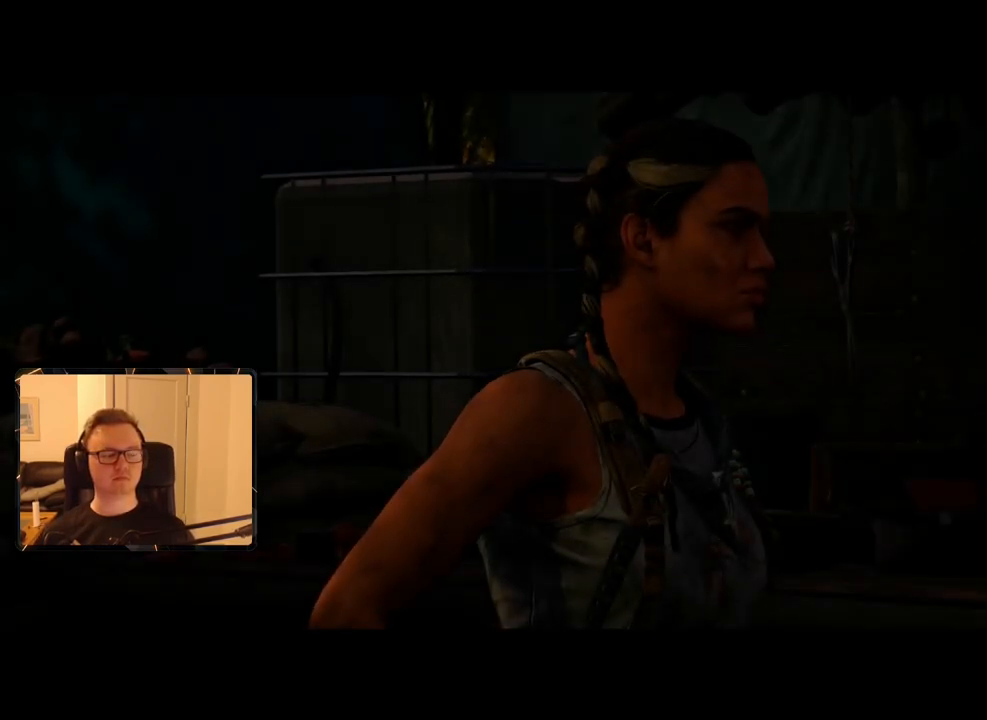
{"keys": ["space"], "mouse": [], "events": [[33, "space", "down"], [83, "space", "up"], [183, "space", "down"], [283, "space", "up"], [317, "space", "down"], [417, "space", "up"], [500, "space", "down"]]}
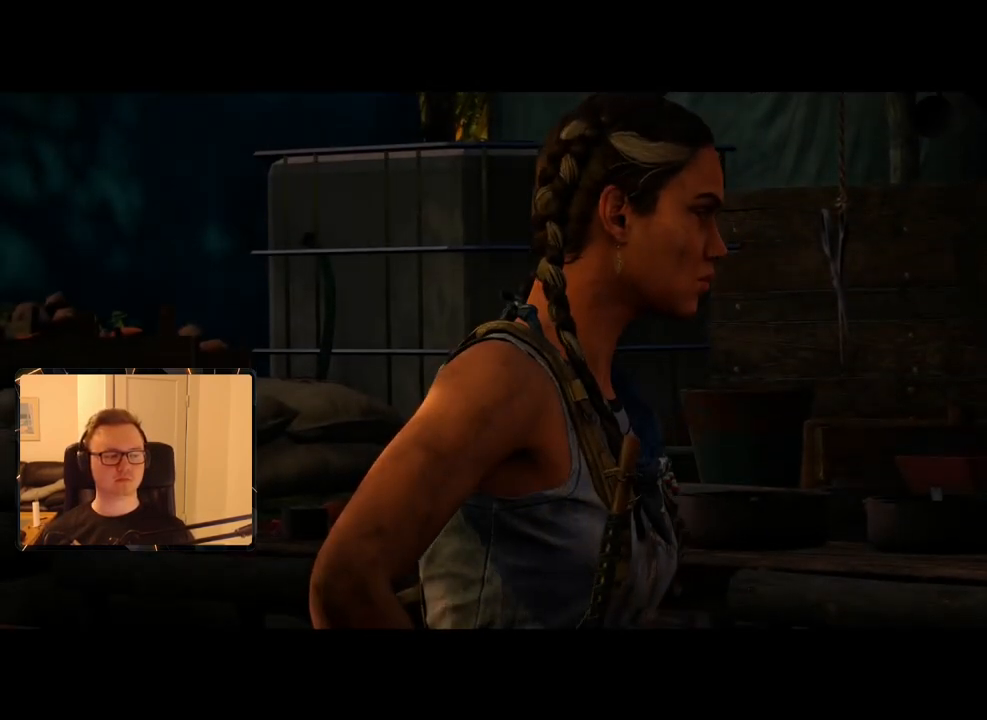
{"keys": [], "mouse": [], "events": [[100, "space", "up"], [200, "space", "down"], [233, "space", "up"]]}
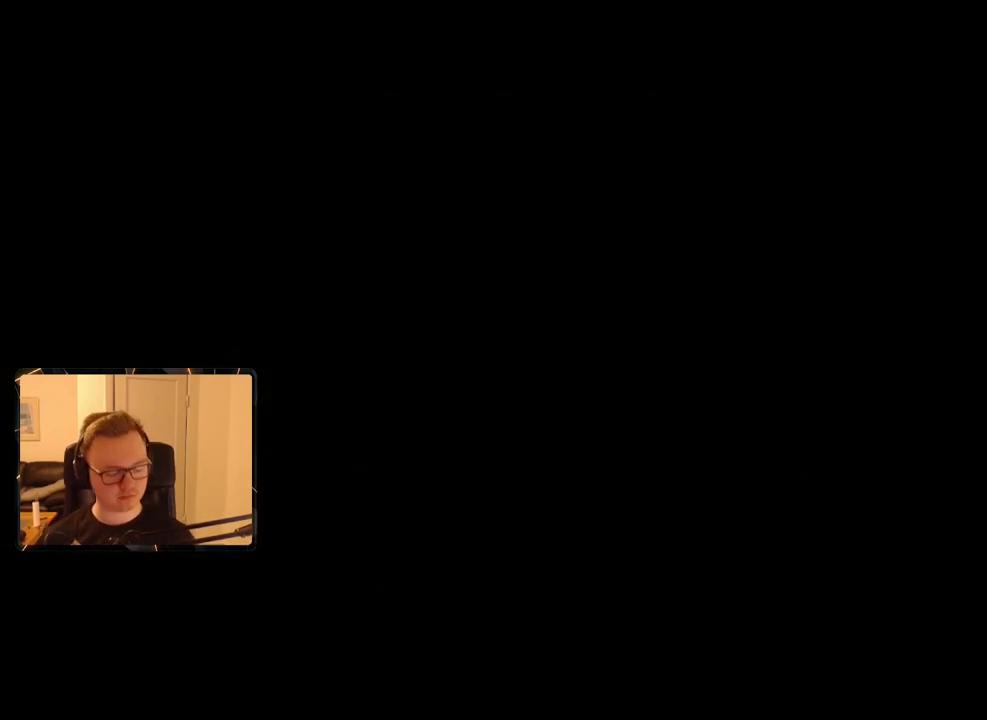
{"keys": [], "mouse": [], "events": []}
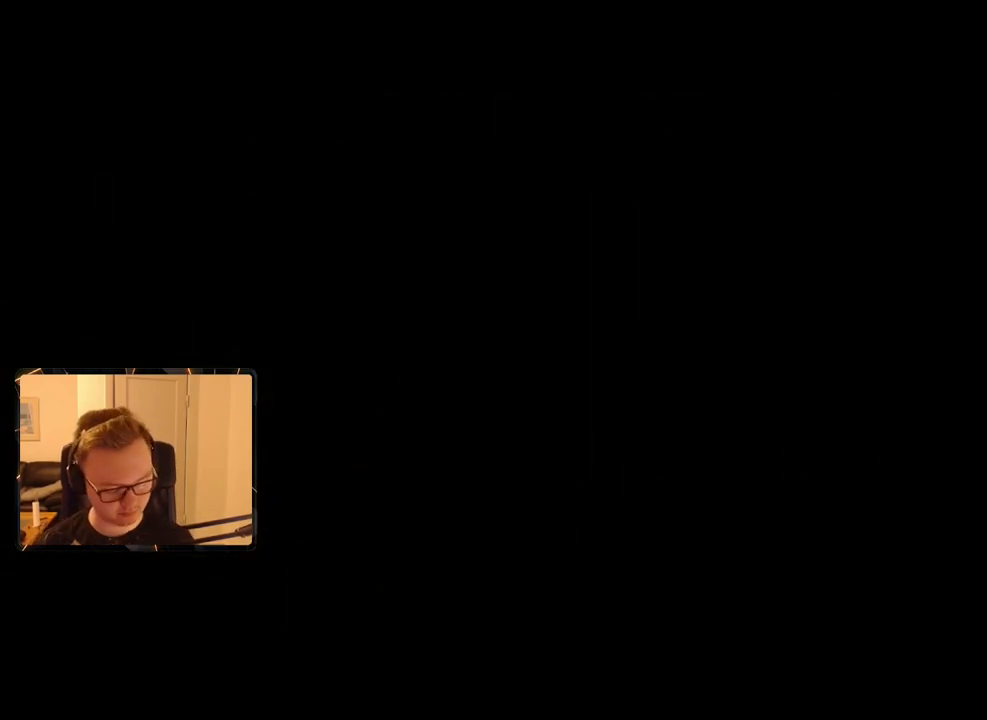
{"keys": [], "mouse": [], "events": []}
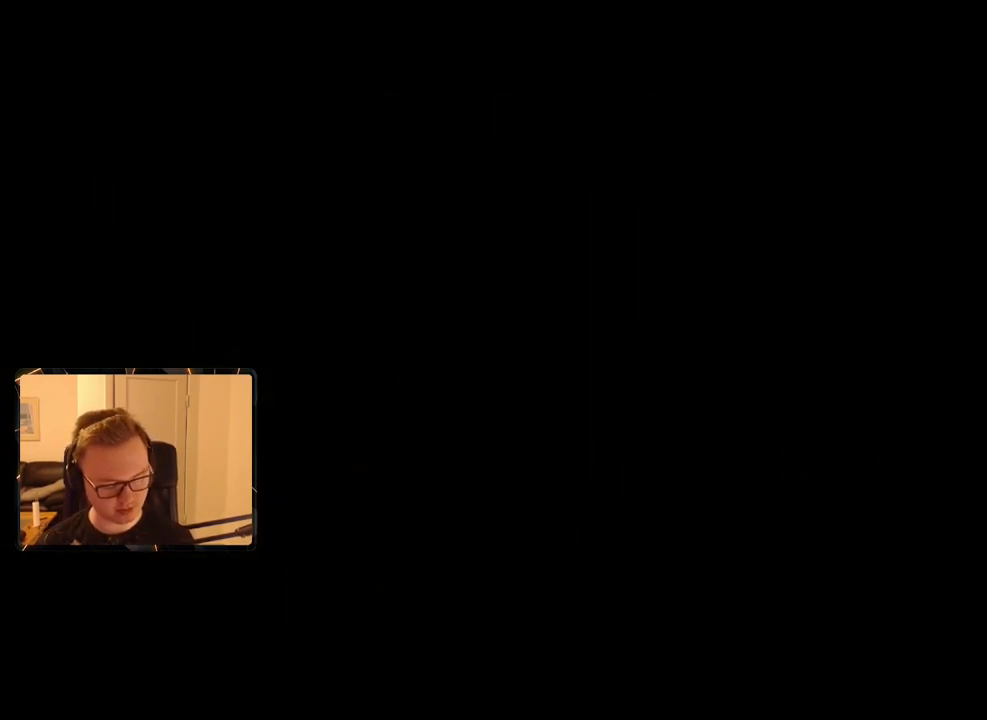
{"keys": [], "mouse": [], "events": []}
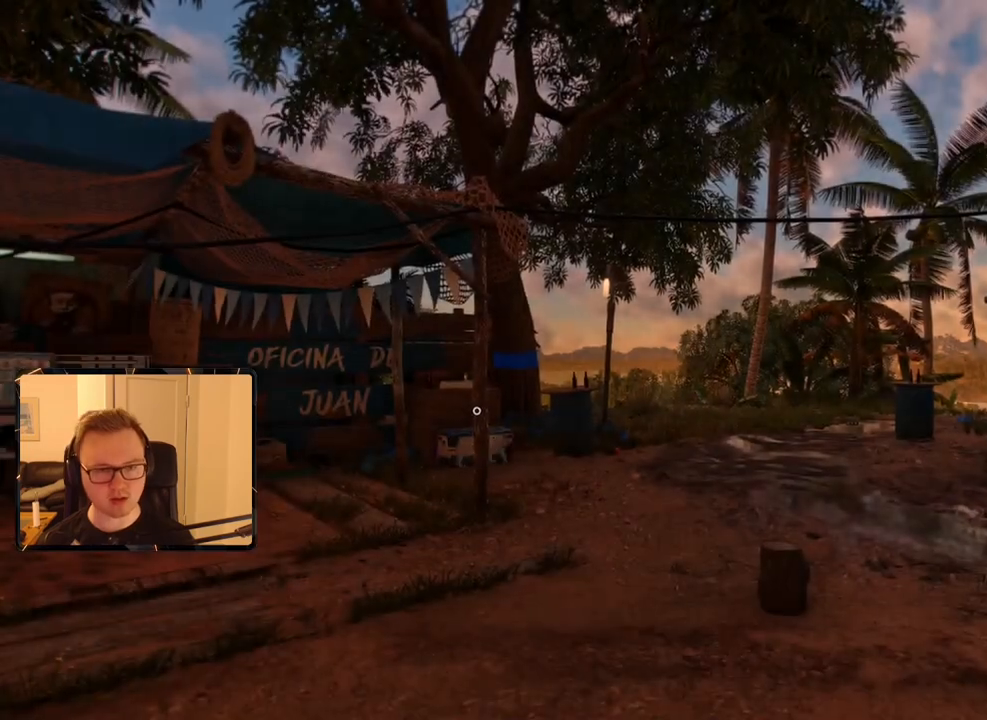
{"keys": [], "mouse": [], "events": []}
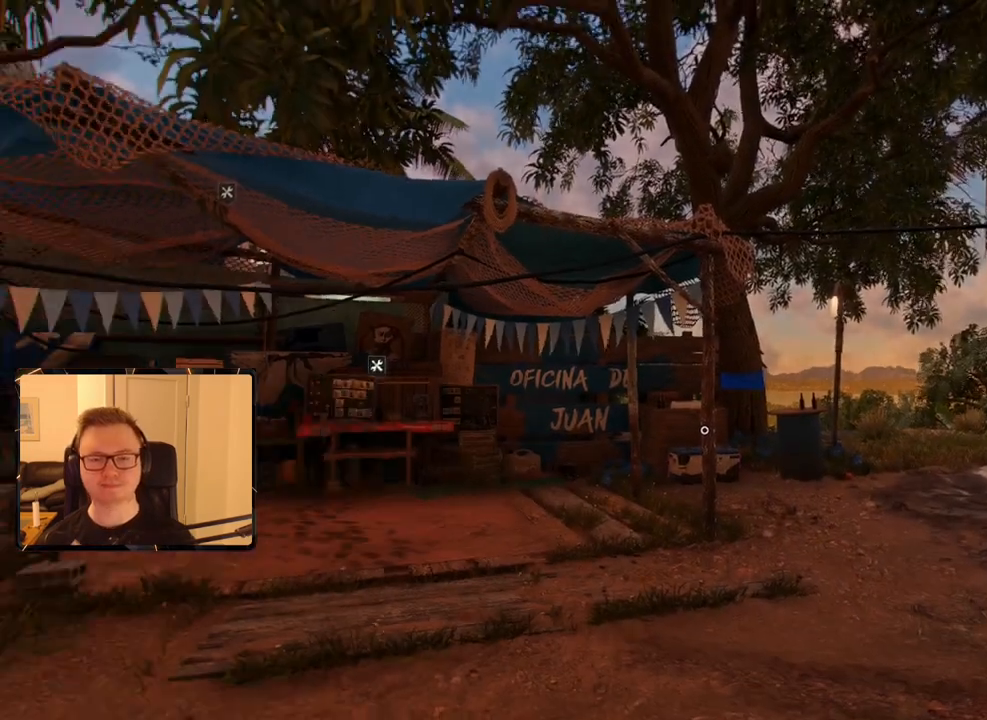
{"keys": [], "mouse": [], "events": []}
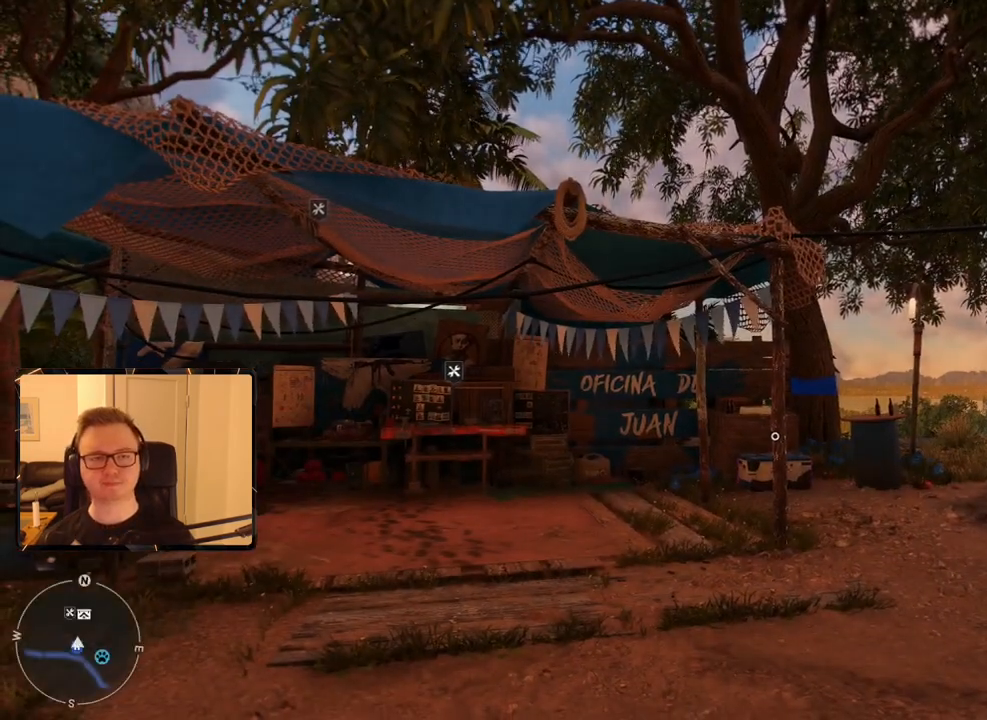
{"keys": [], "mouse": [], "events": []}
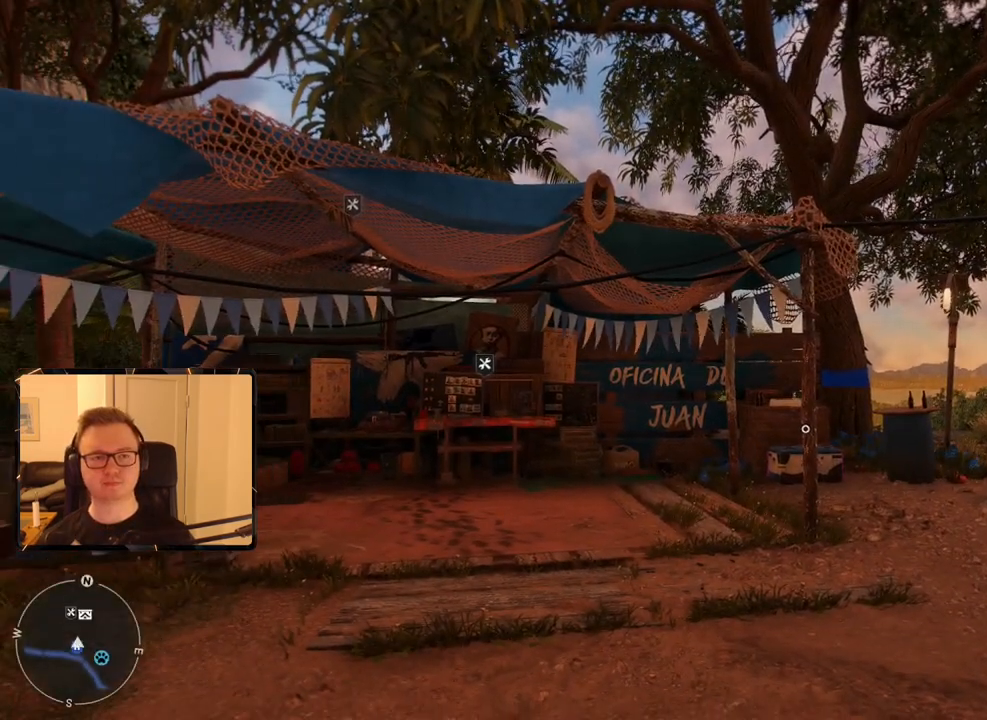
{"keys": [], "mouse": [], "events": []}
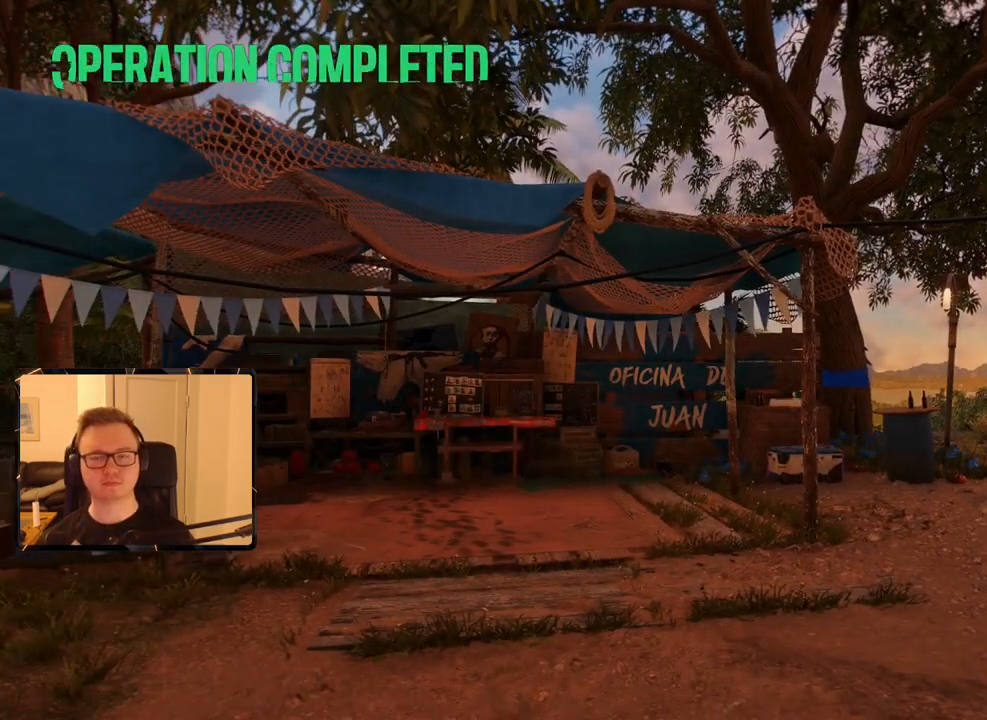
{"keys": [], "mouse": [], "events": []}
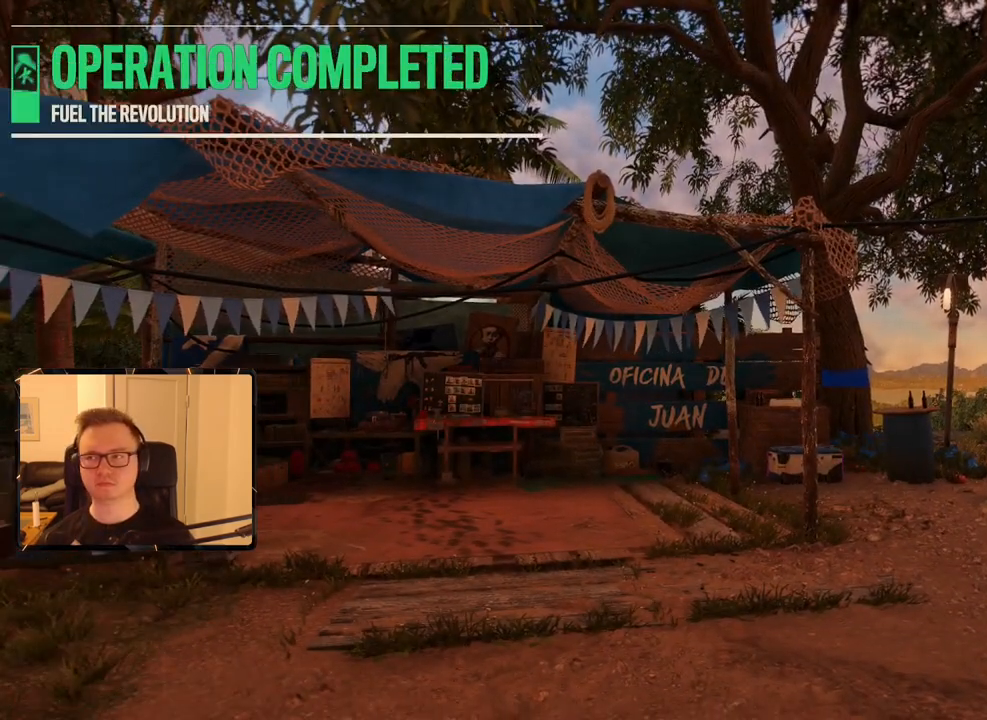
{"keys": [], "mouse": [], "events": [[167, "m", "down"], [267, "m", "up"]]}
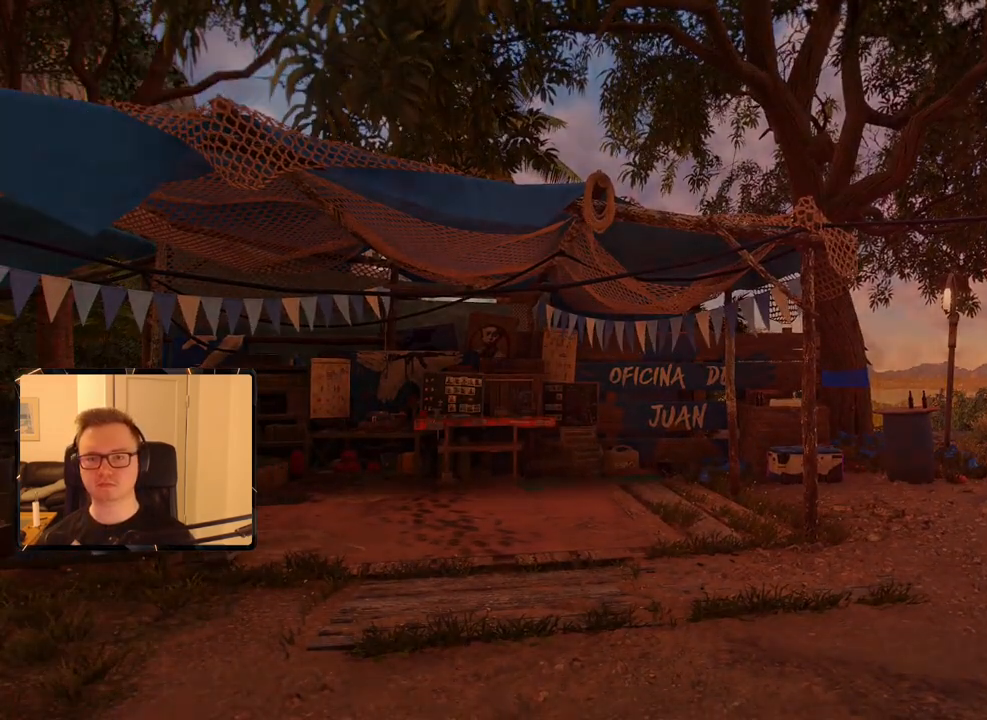
{"keys": [], "mouse": [], "events": []}
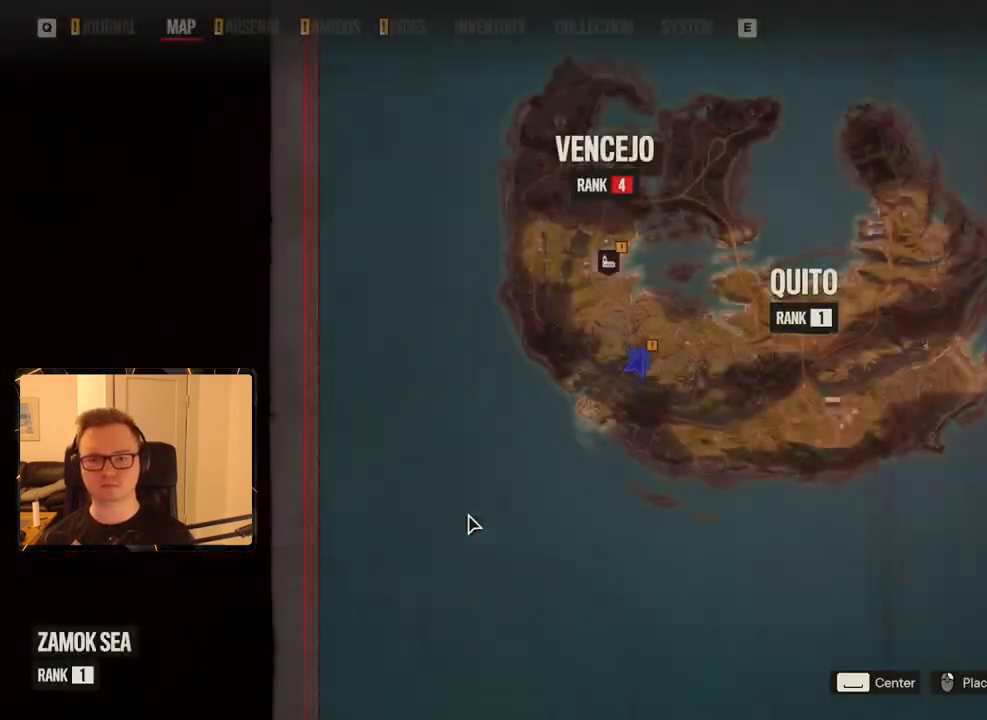
{"keys": ["f"], "mouse": [], "events": [[300, "f", "down"], [383, "f", "up"], [483, "f", "down"]]}
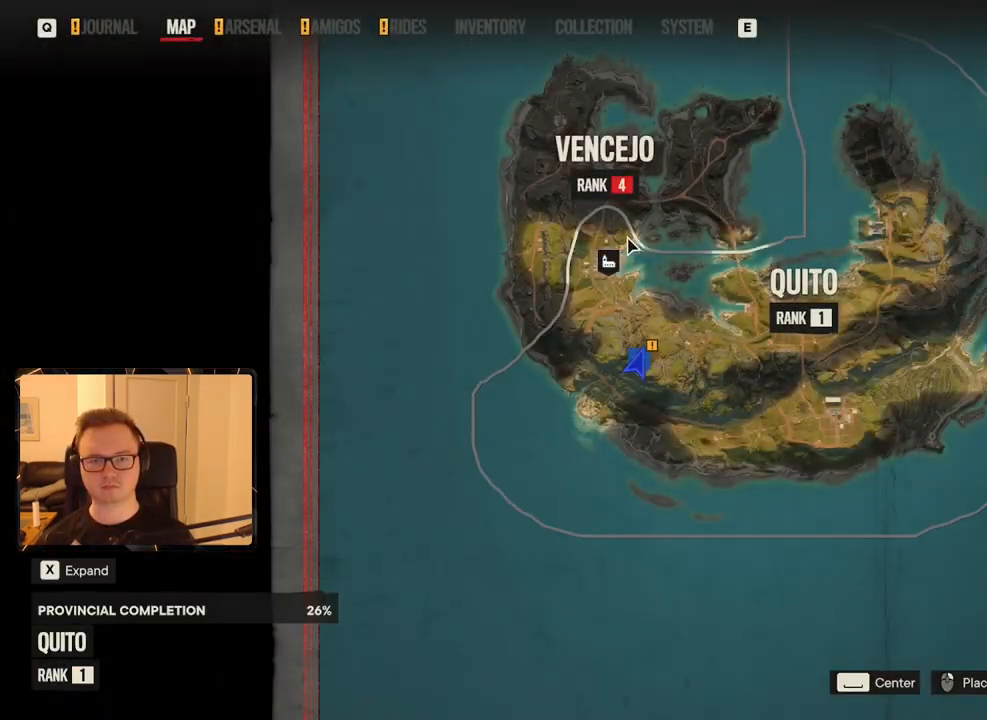
{"keys": ["f"], "mouse": [], "events": [[67, "f", "up"], [117, "f", "down"], [217, "f", "up"], [267, "f", "down"], [400, "f", "up"], [500, "f", "down"]]}
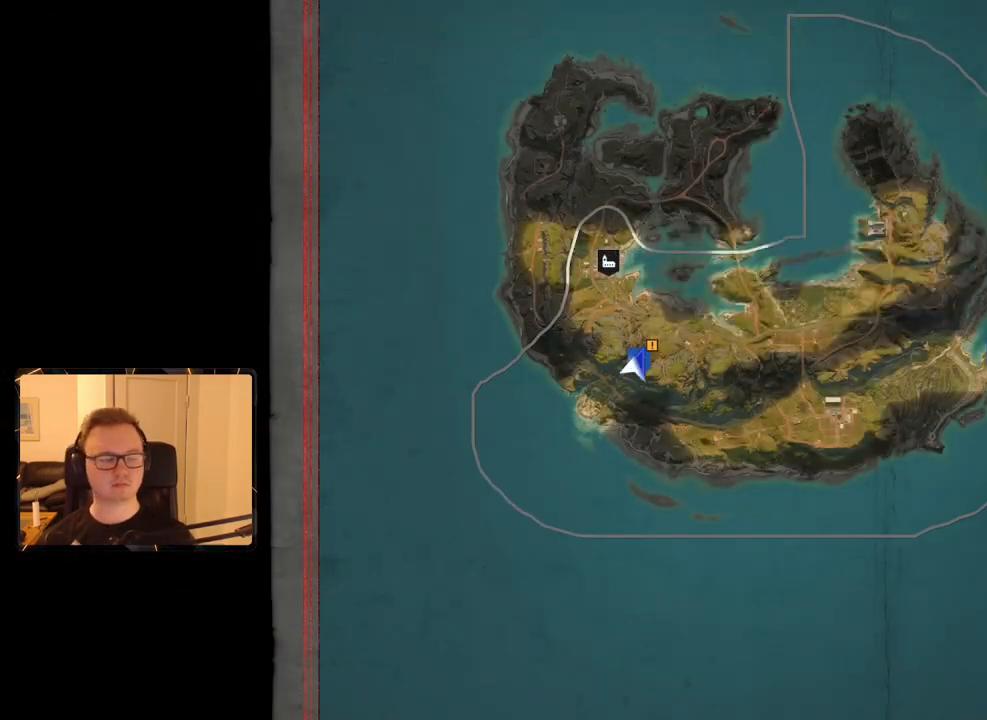
{"keys": [], "mouse": [], "events": [[83, "f", "up"]]}